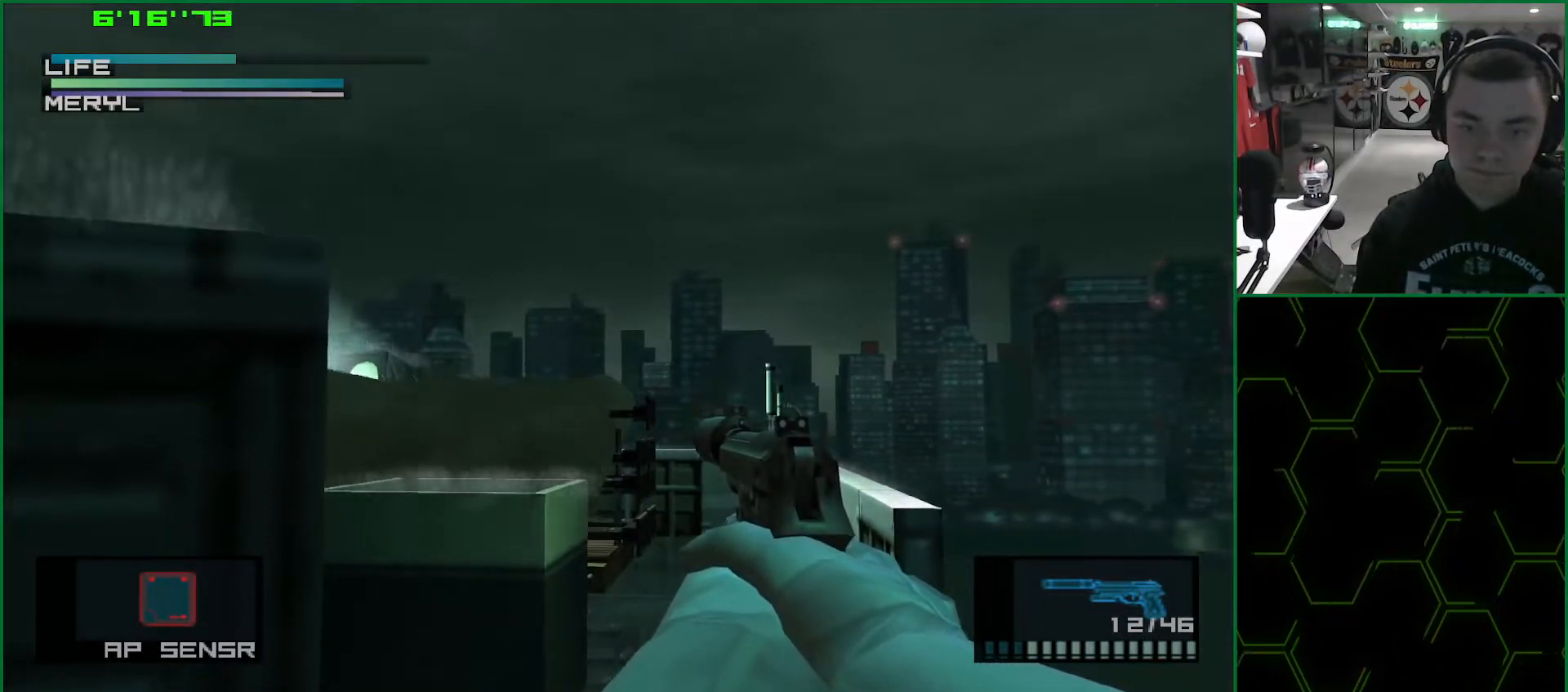
Gameplay with a controller (PlayStation layout); each line is a JSON object with the inputs held at the frame after it. "events" lists button and stick changes between this image and that frame as [ms after this image, input, new state], when the widget could be followed in between. Not read: HOME L3 R3.
{"buttons": ["SQUARE", "L2", "R1", "R2"], "left_stick": "center", "right_stick": "center", "events": []}
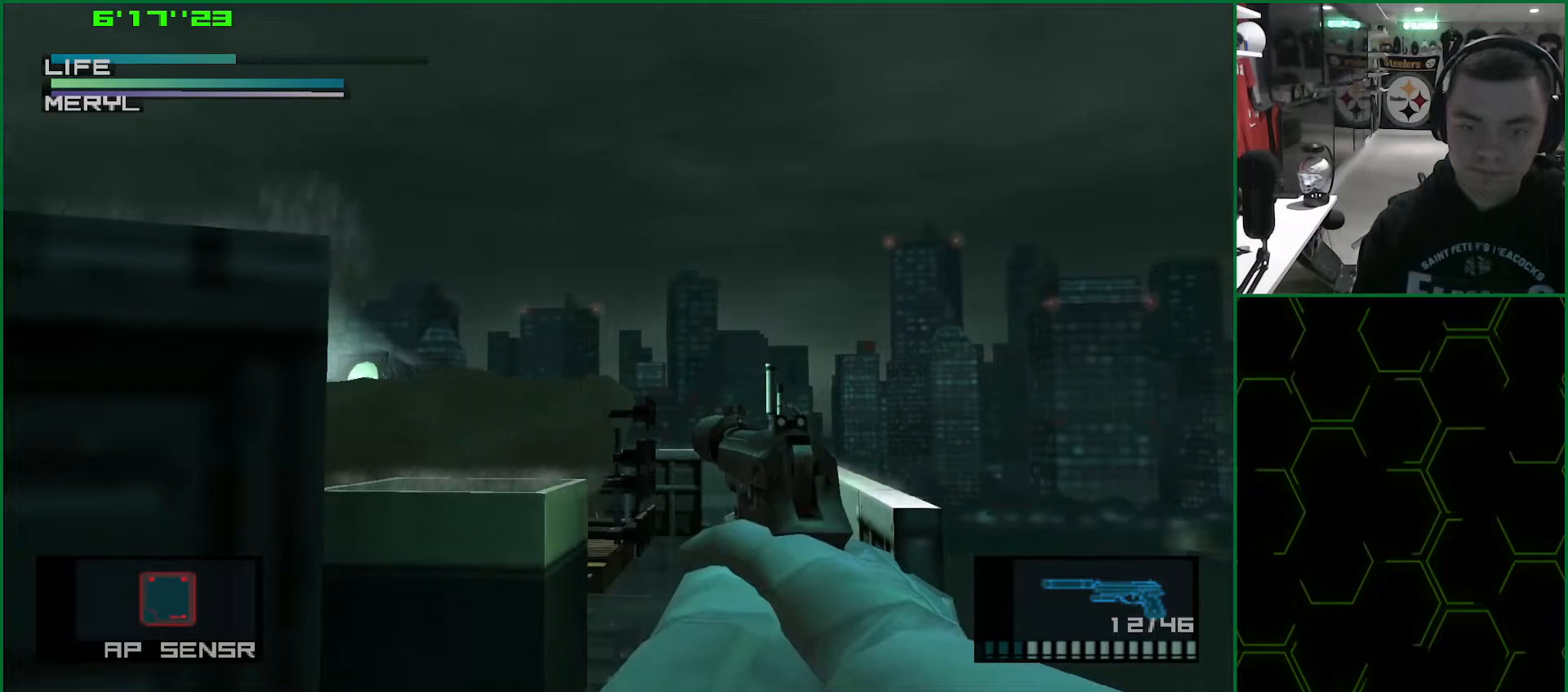
{"buttons": ["SQUARE", "L2", "R1", "R2"], "left_stick": "center", "right_stick": "center", "events": []}
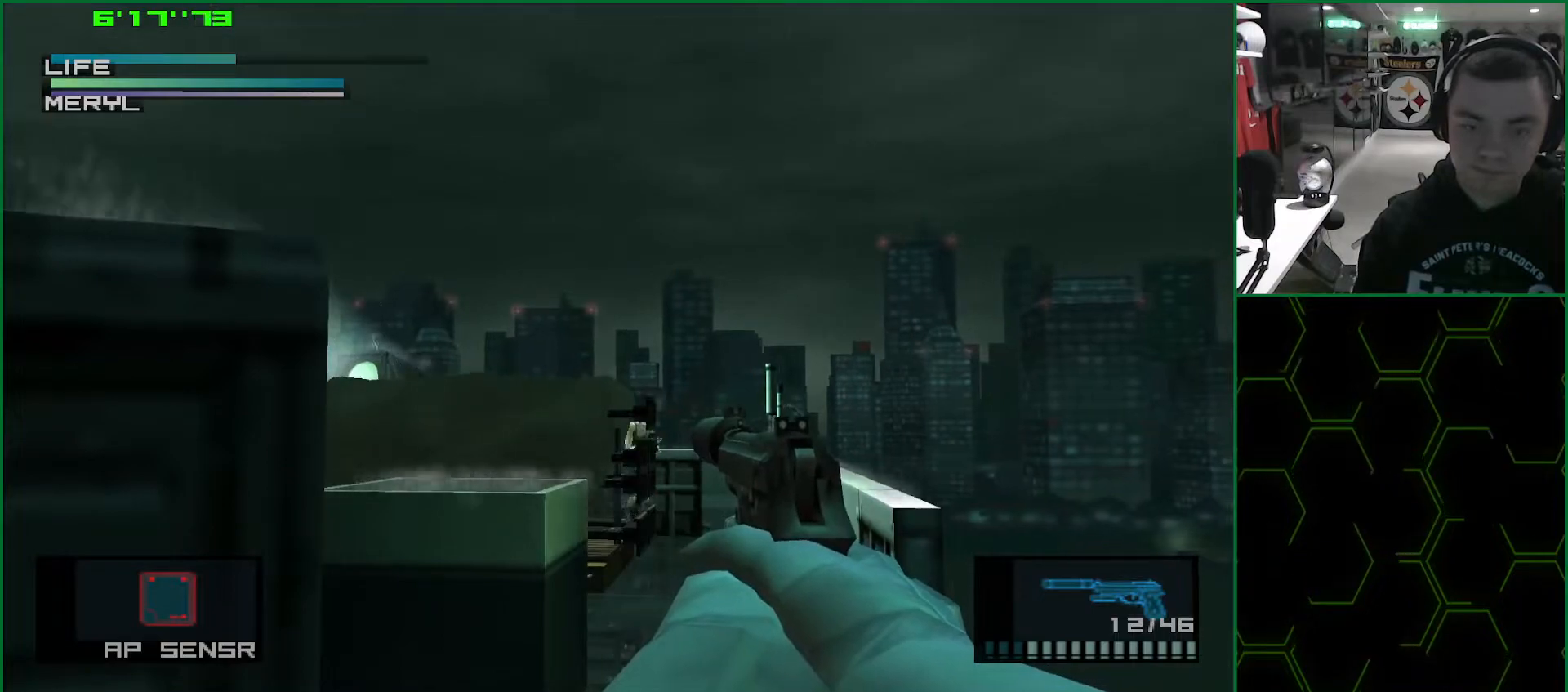
{"buttons": ["L2", "R1", "R2"], "left_stick": "center", "right_stick": "center", "events": [[133, "SQUARE", "up"]]}
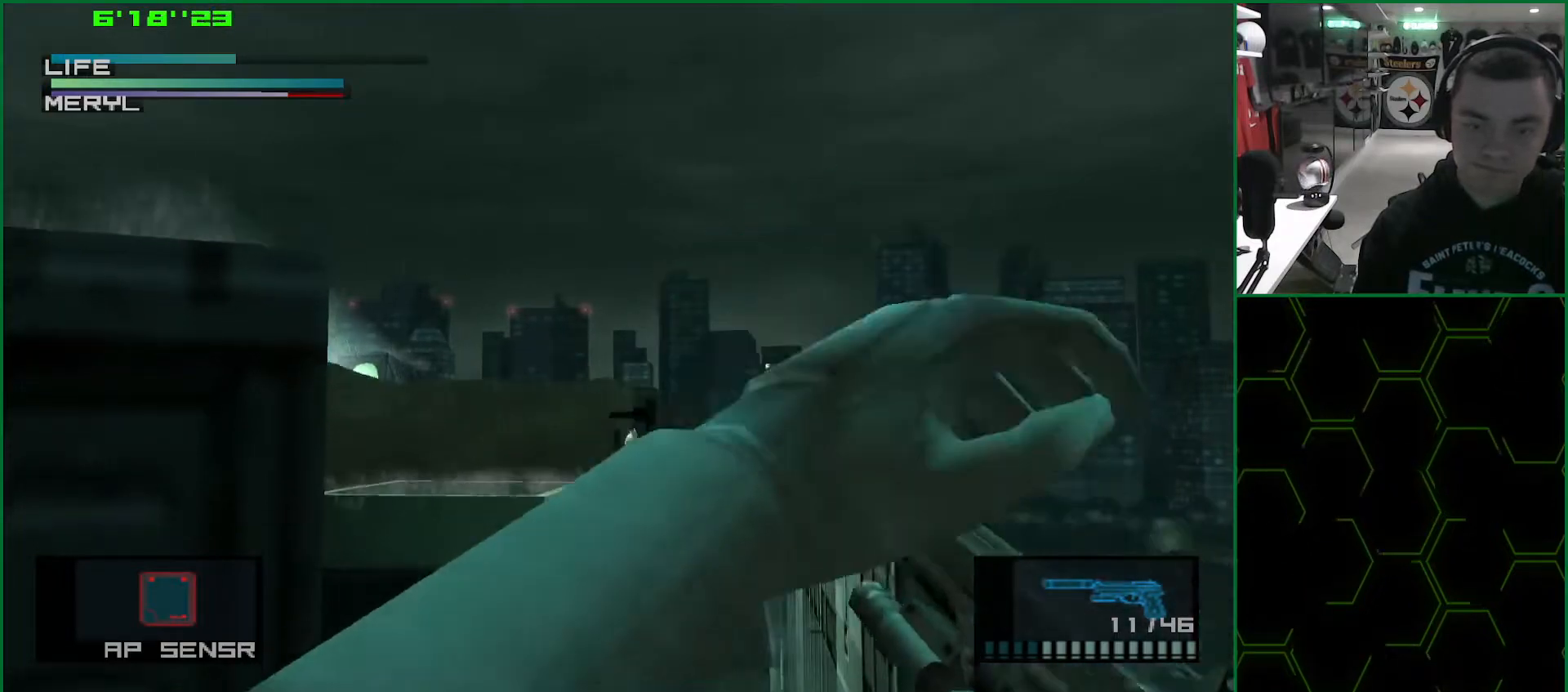
{"buttons": ["SQUARE", "L2", "R1", "R2"], "left_stick": "center", "right_stick": "center", "events": [[317, "SQUARE", "down"]]}
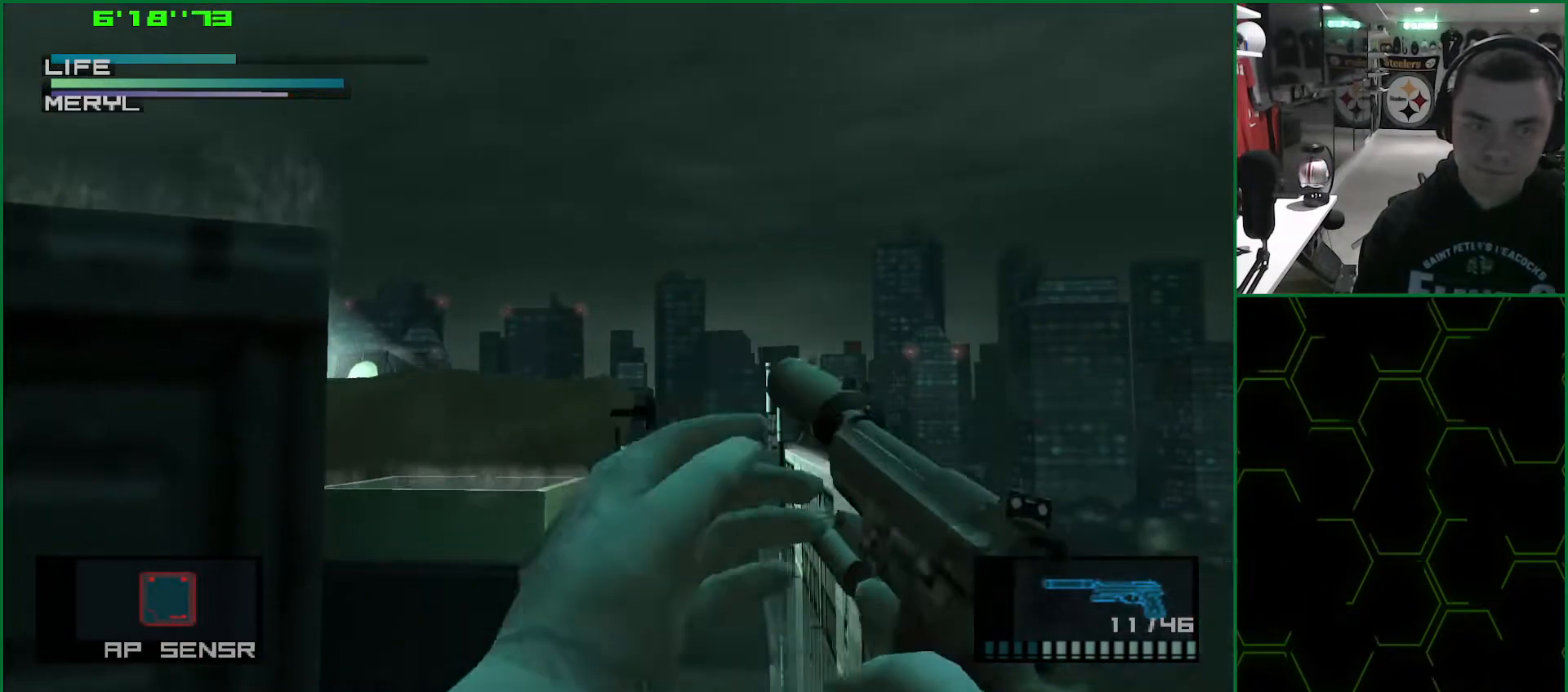
{"buttons": ["SQUARE", "L2", "R1", "R2"], "left_stick": "center", "right_stick": "center", "events": []}
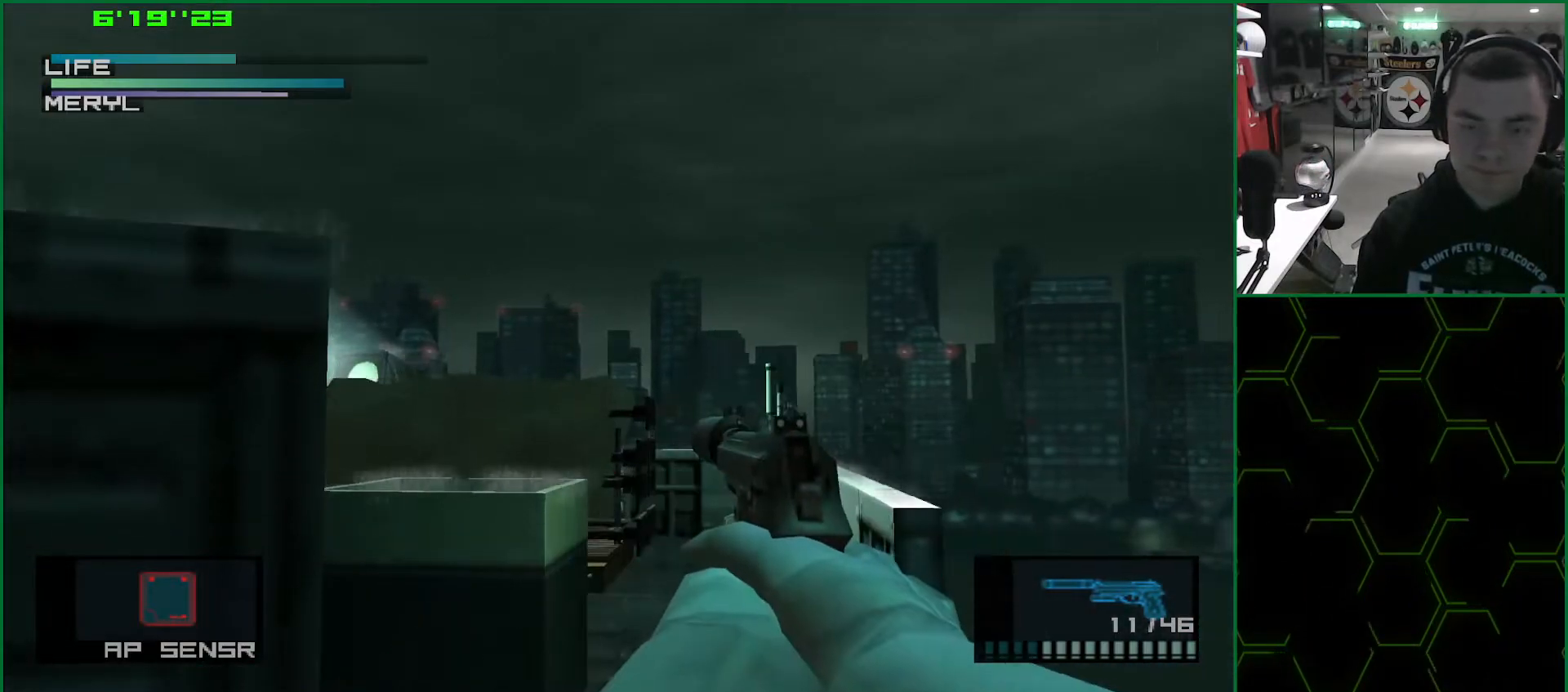
{"buttons": ["SQUARE", "L2", "R1", "R2"], "left_stick": "center", "right_stick": "center", "events": []}
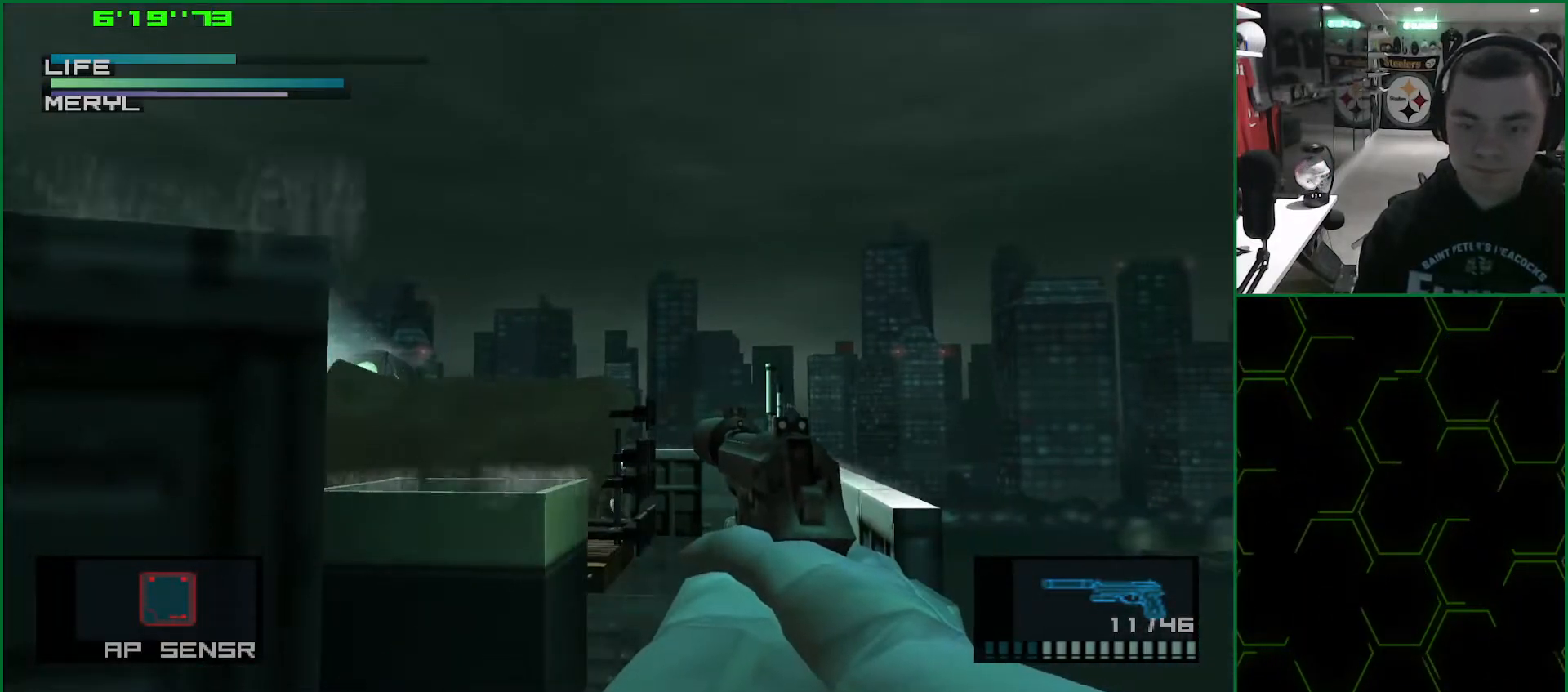
{"buttons": ["SQUARE", "L2", "R1", "R2"], "left_stick": "center", "right_stick": "center", "events": []}
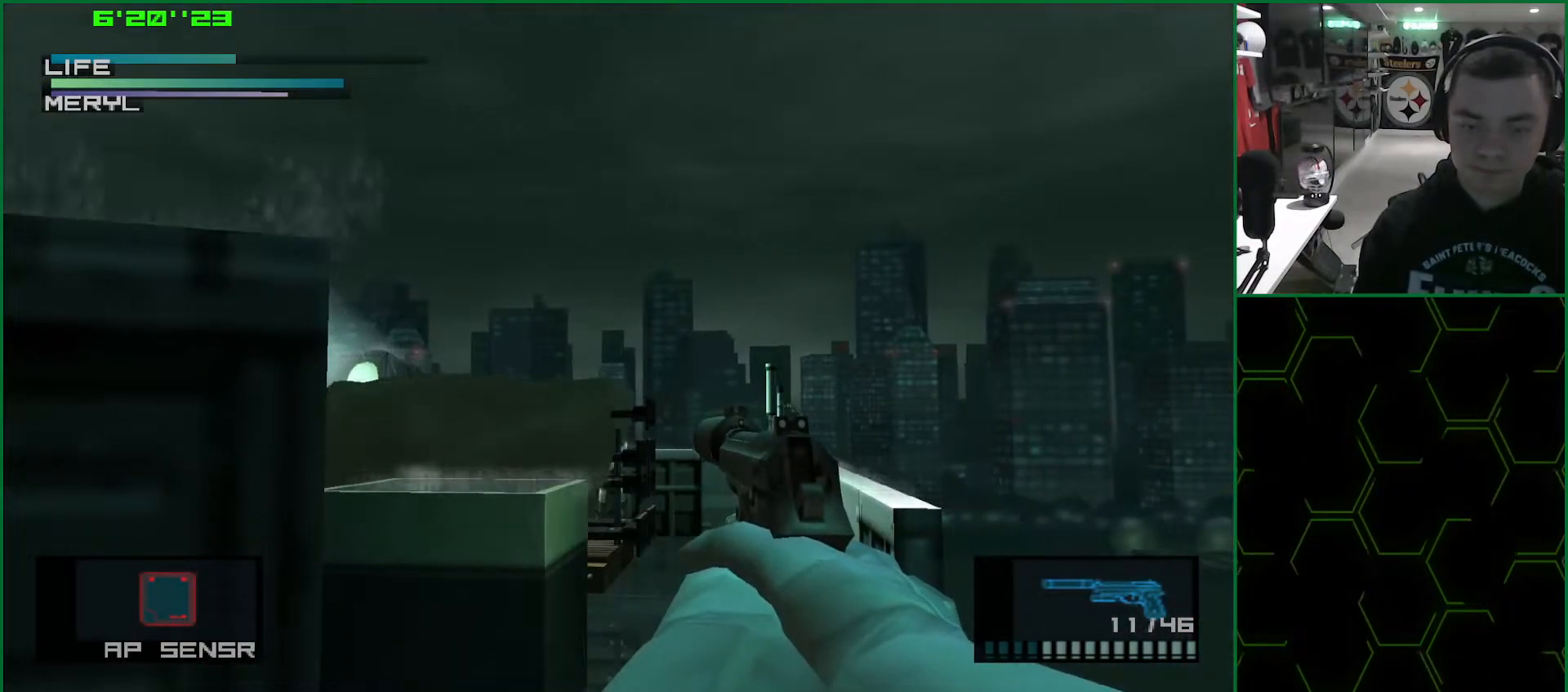
{"buttons": ["SQUARE", "L2", "R1", "R2"], "left_stick": "center", "right_stick": "center", "events": []}
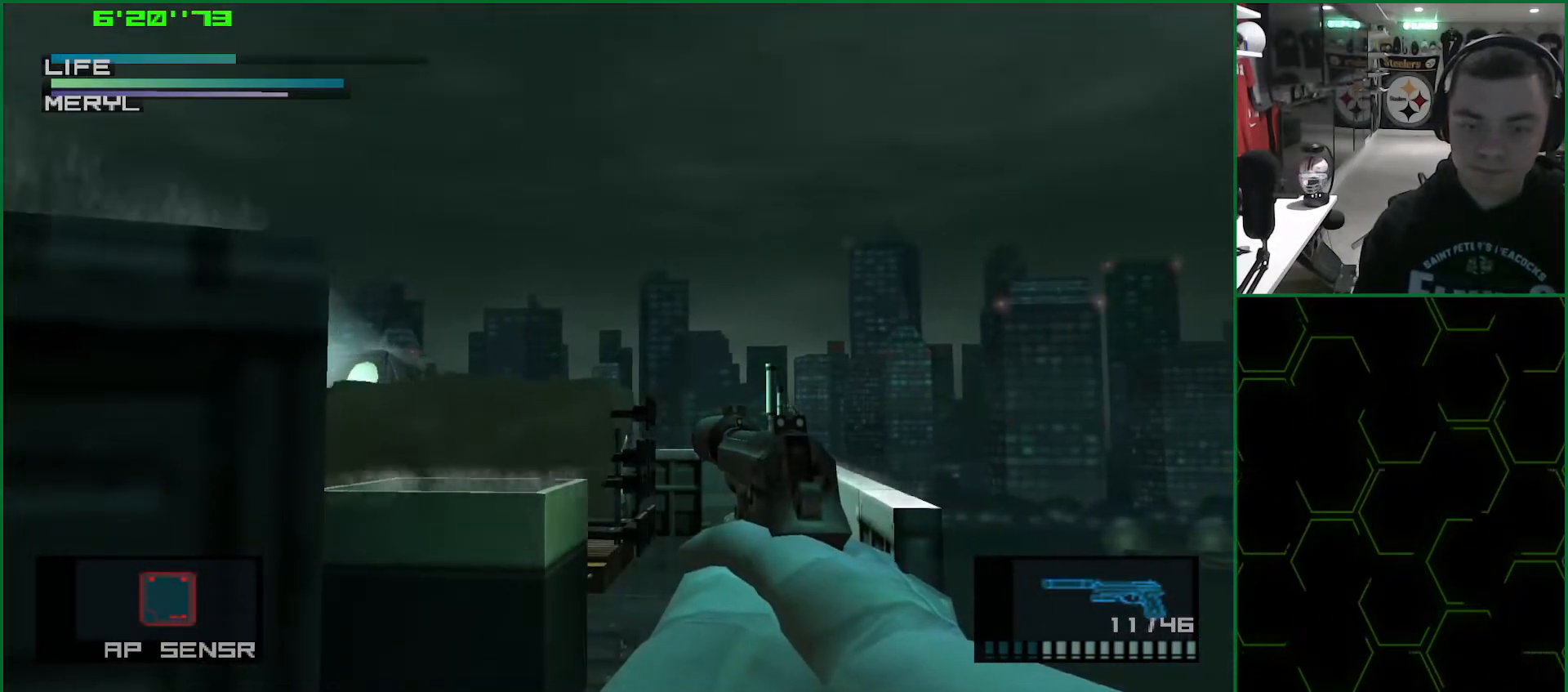
{"buttons": ["SQUARE", "L2", "R1", "R2"], "left_stick": "center", "right_stick": "center", "events": []}
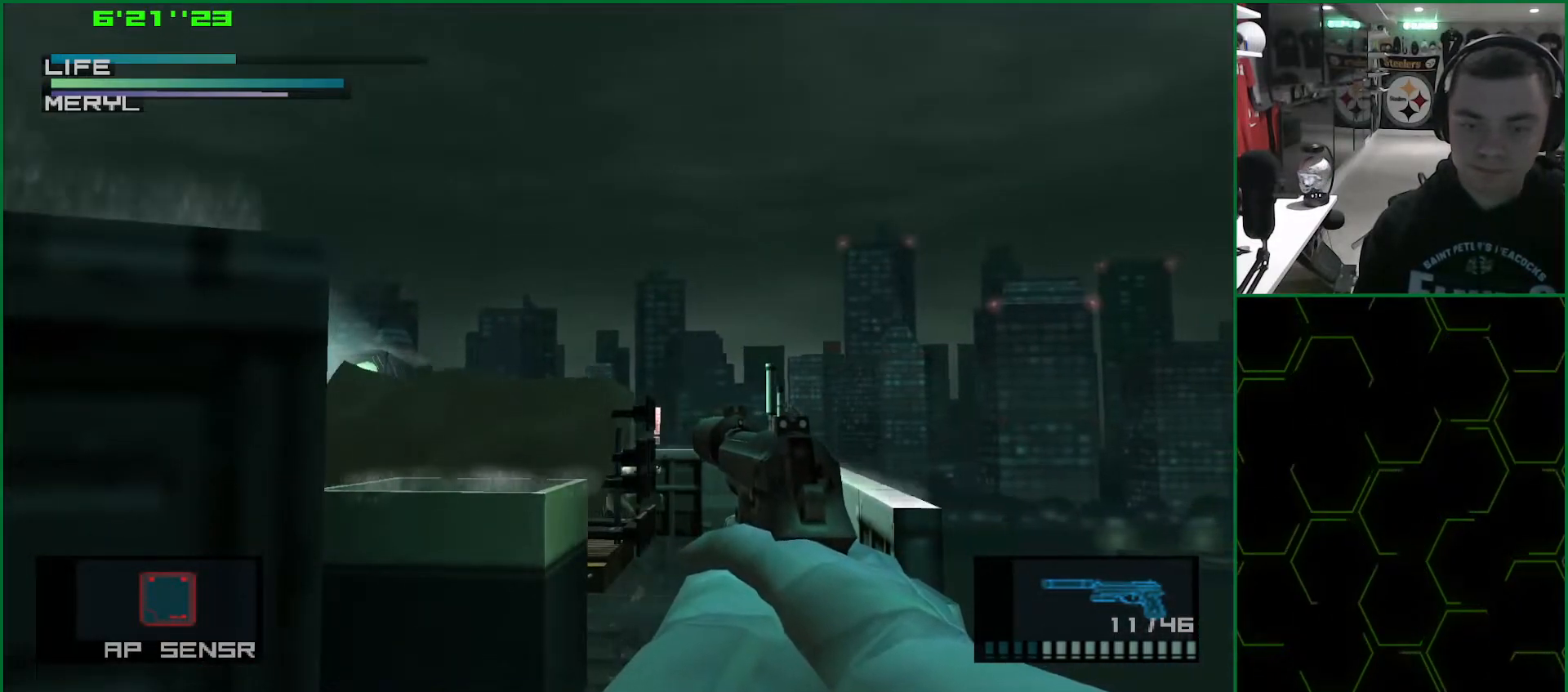
{"buttons": ["L2", "R1", "R2"], "left_stick": "center", "right_stick": "center", "events": [[367, "SQUARE", "up"]]}
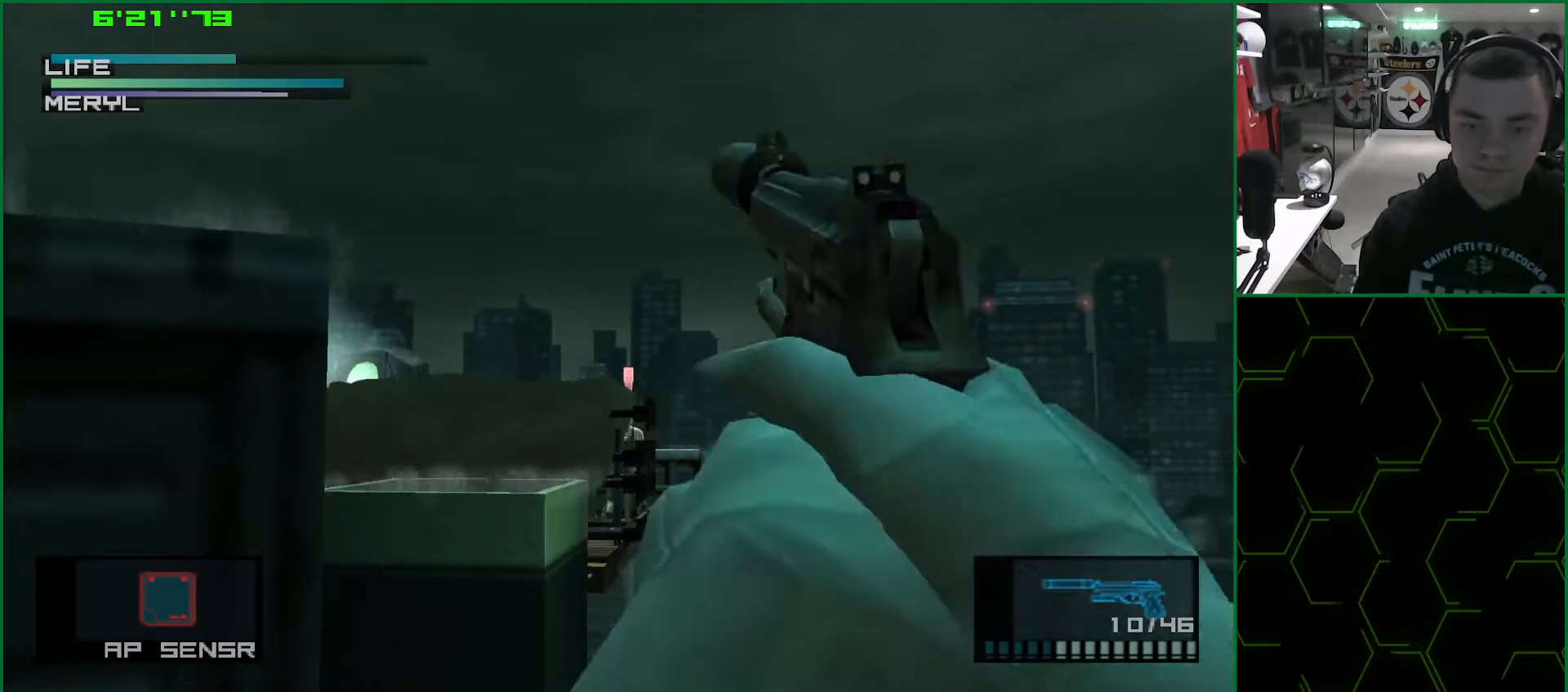
{"buttons": ["SQUARE", "L2", "R1", "R2"], "left_stick": "center", "right_stick": "center", "events": [[400, "SQUARE", "down"]]}
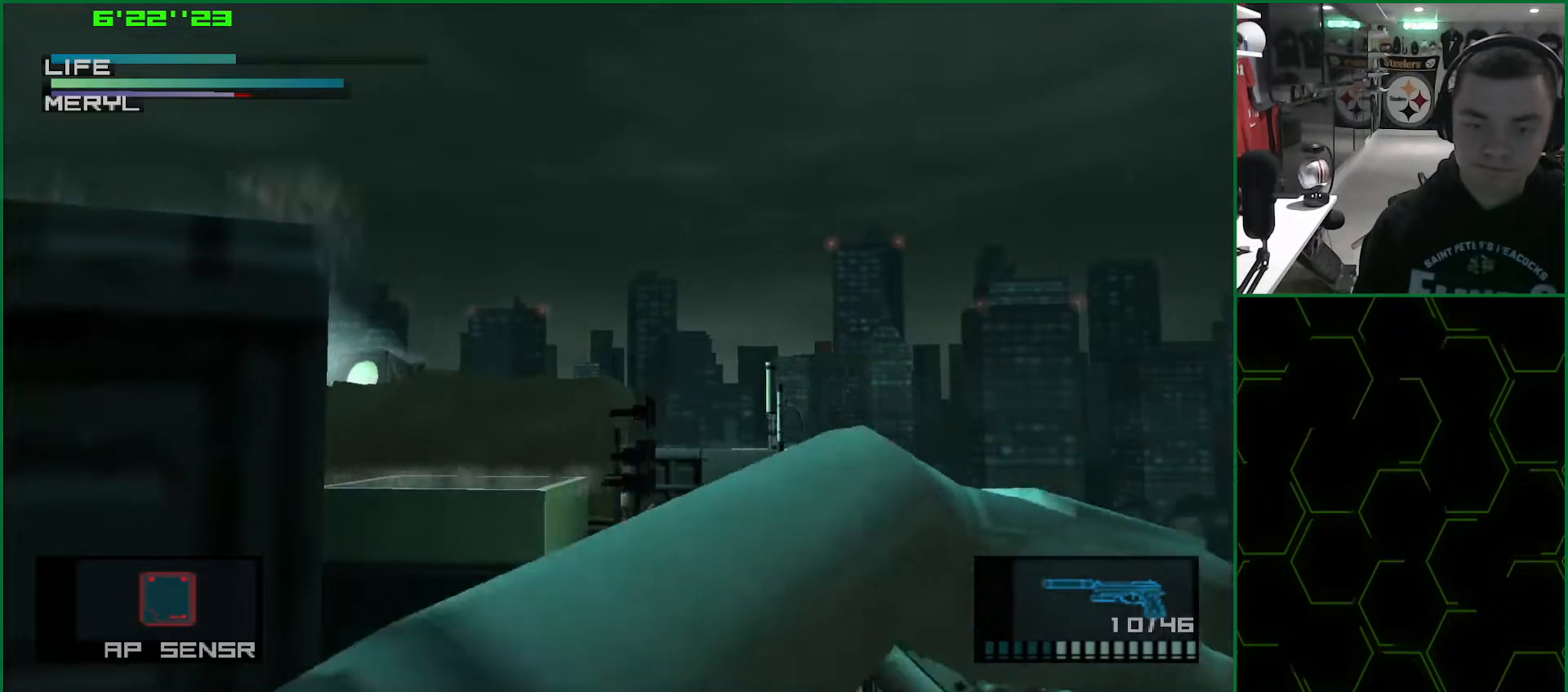
{"buttons": ["SQUARE", "L2", "R1", "R2"], "left_stick": "center", "right_stick": "center", "events": []}
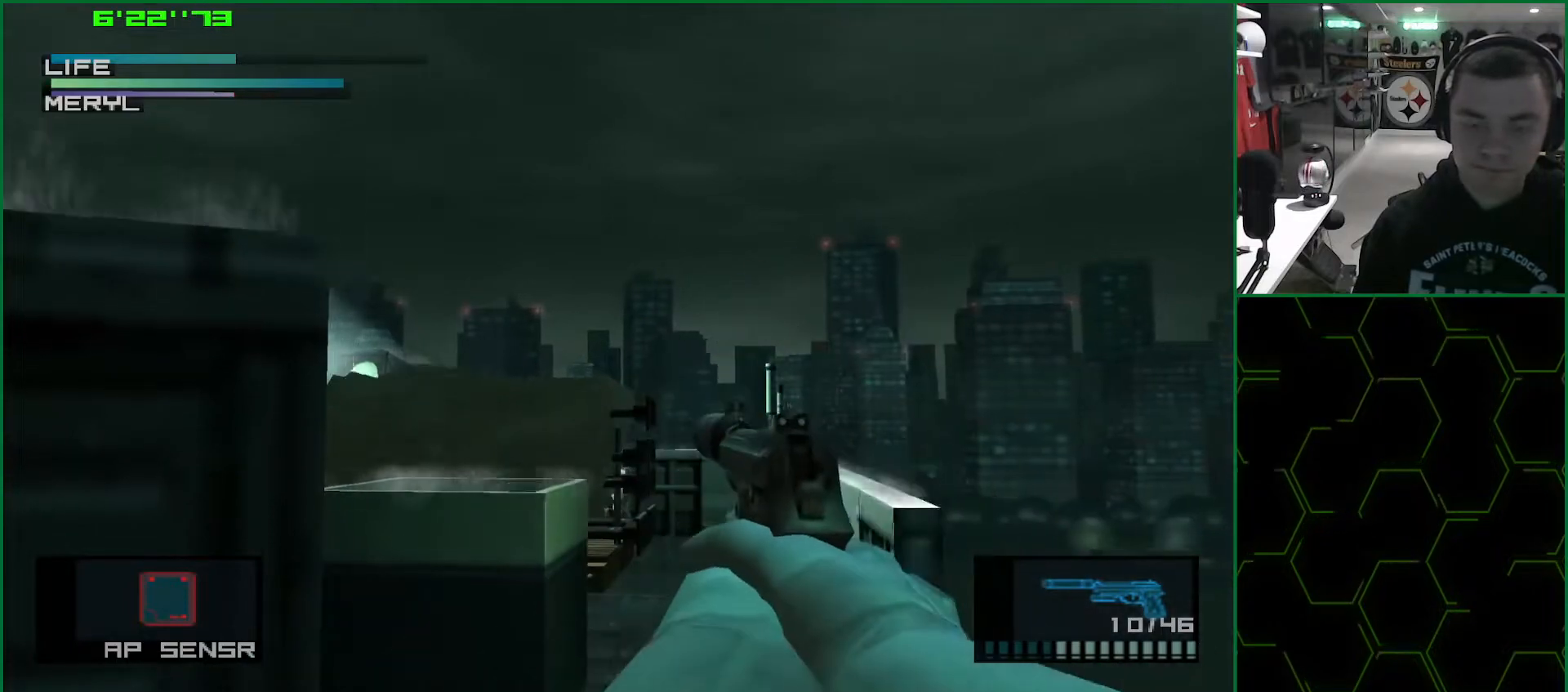
{"buttons": ["SQUARE", "L2", "R1", "R2"], "left_stick": "center", "right_stick": "center", "events": []}
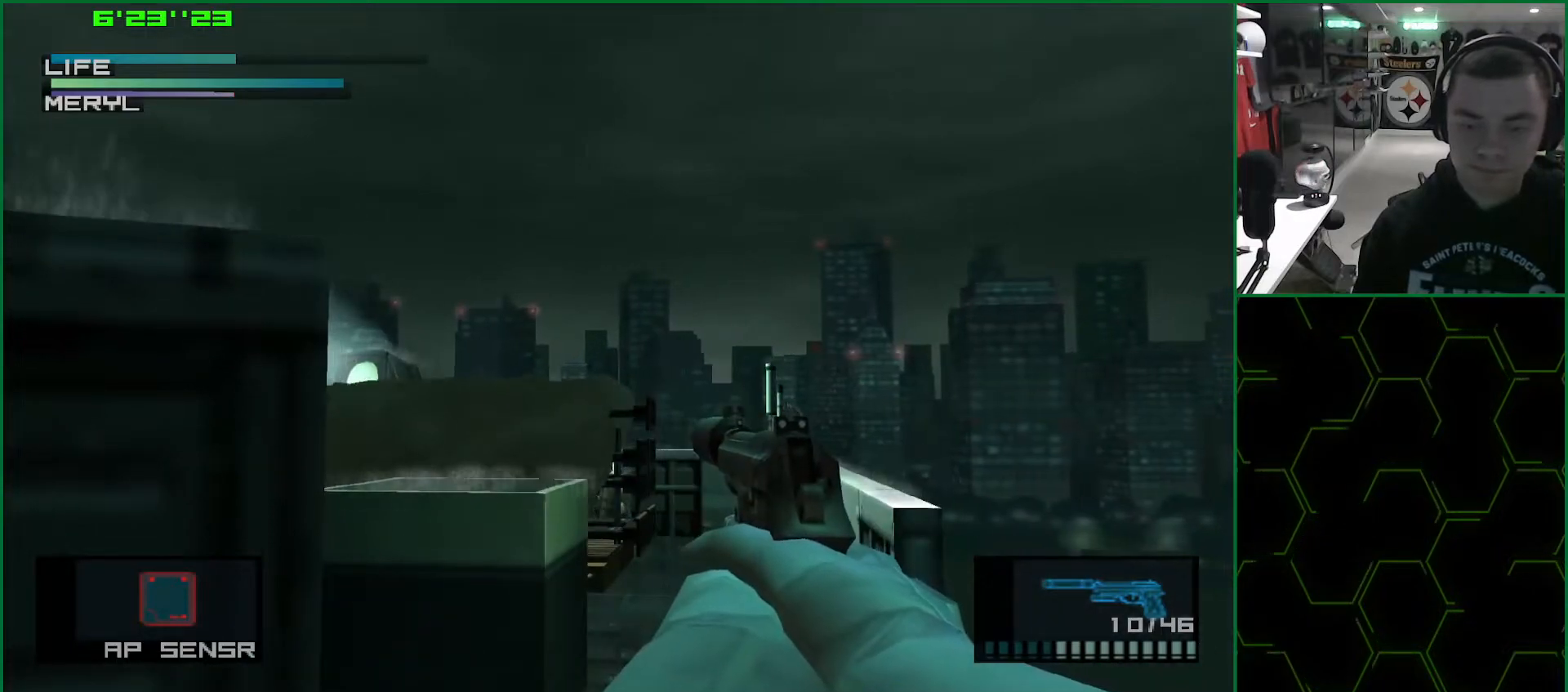
{"buttons": ["SQUARE", "L2", "R1", "R2"], "left_stick": "center", "right_stick": "center", "events": []}
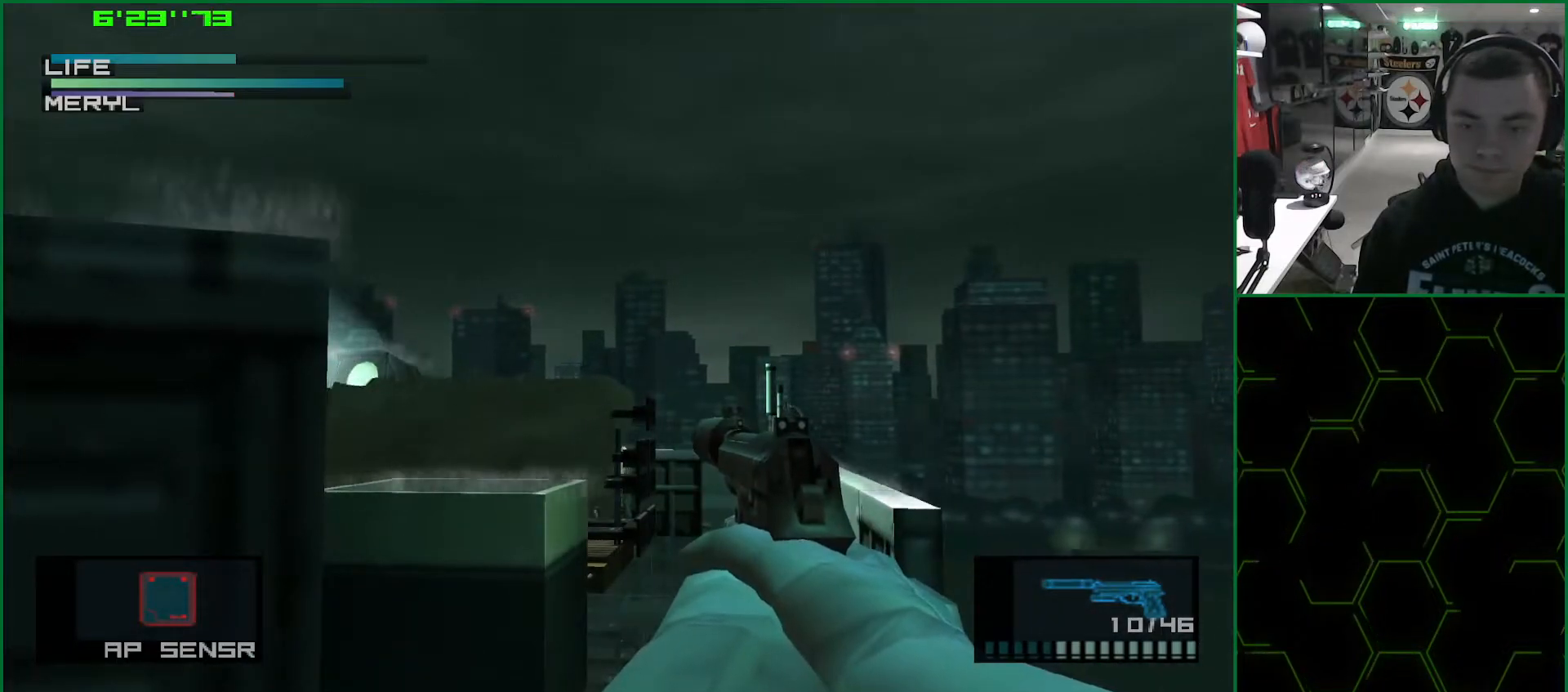
{"buttons": ["SQUARE", "L2", "R1", "R2"], "left_stick": "center", "right_stick": "center", "events": []}
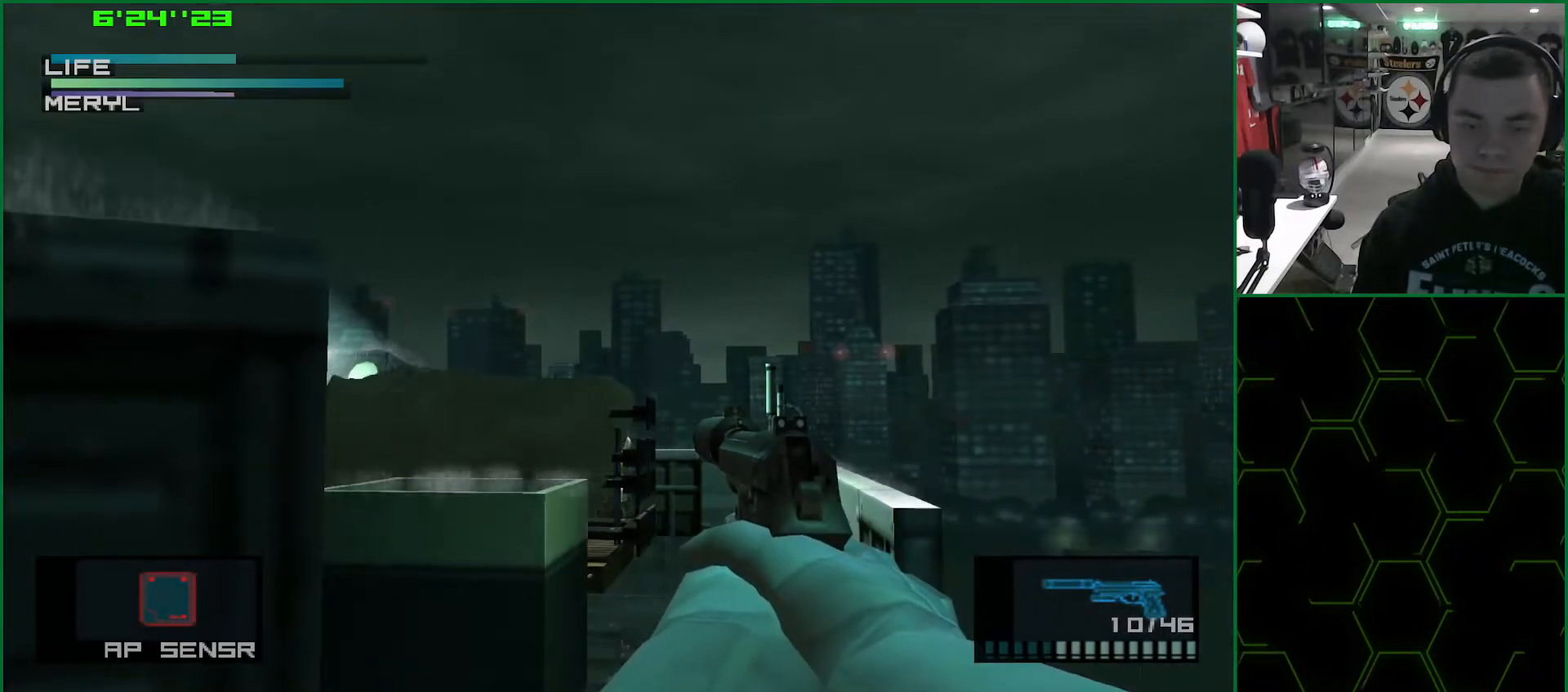
{"buttons": ["SQUARE", "L2", "R1", "R2"], "left_stick": "center", "right_stick": "center", "events": []}
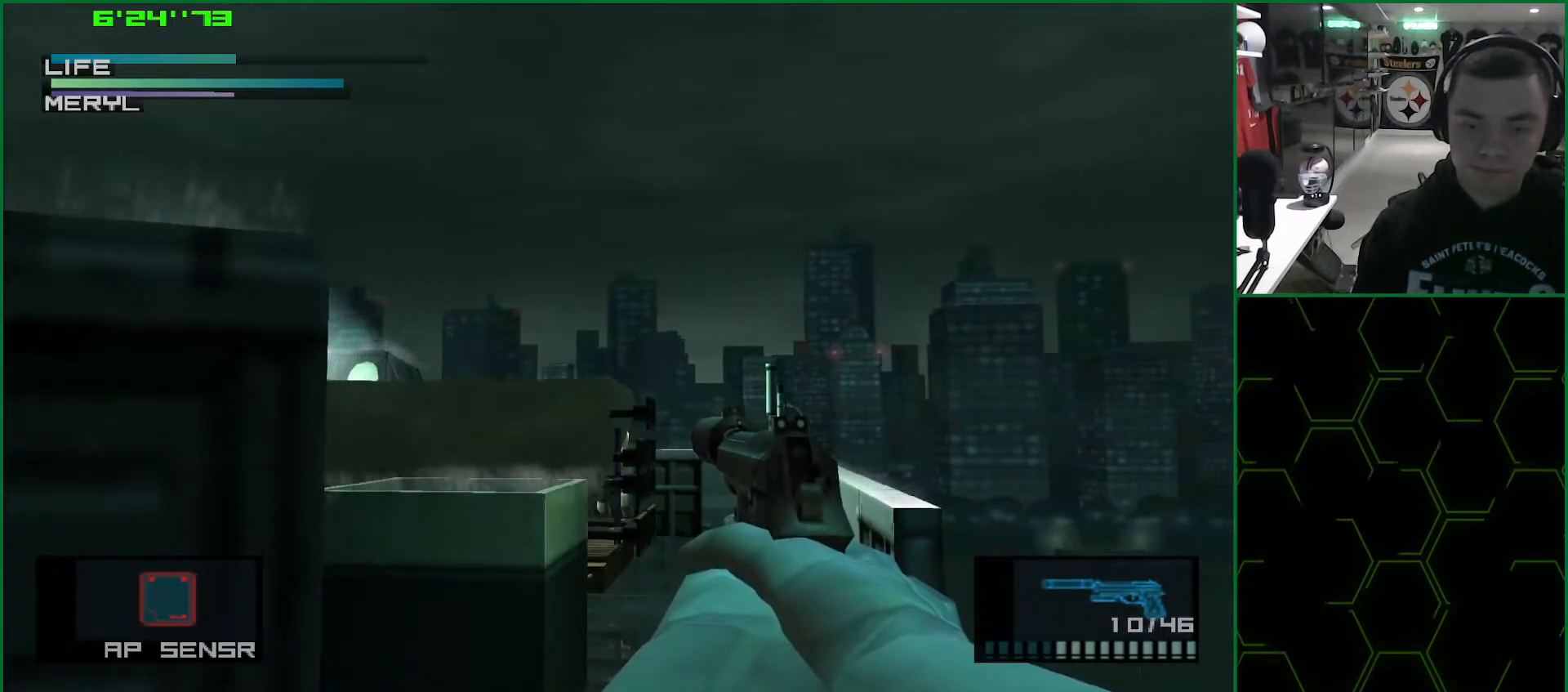
{"buttons": ["SQUARE", "L2", "R1", "R2"], "left_stick": "center", "right_stick": "center", "events": []}
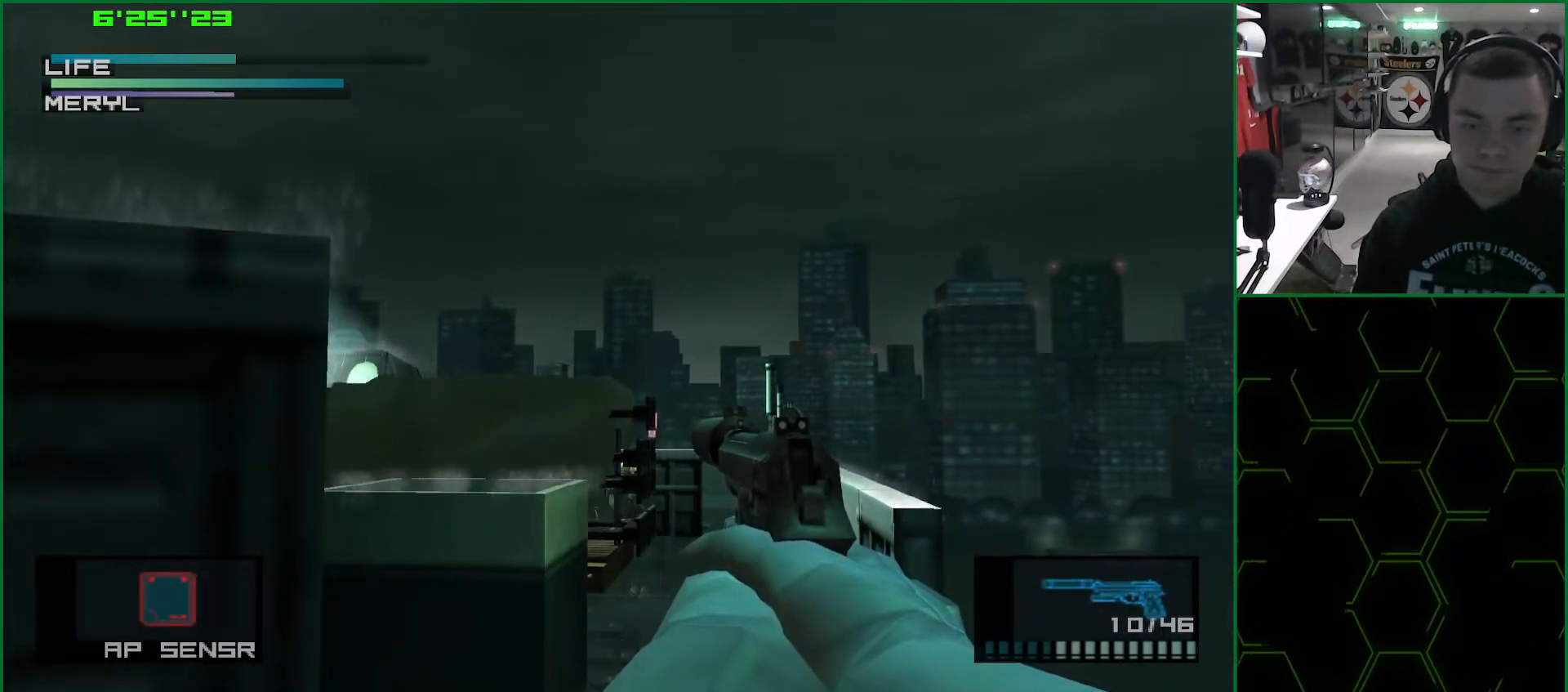
{"buttons": ["SQUARE", "L2", "R1", "R2"], "left_stick": "center", "right_stick": "center", "events": [[200, "SQUARE", "up"], [300, "SQUARE", "down"]]}
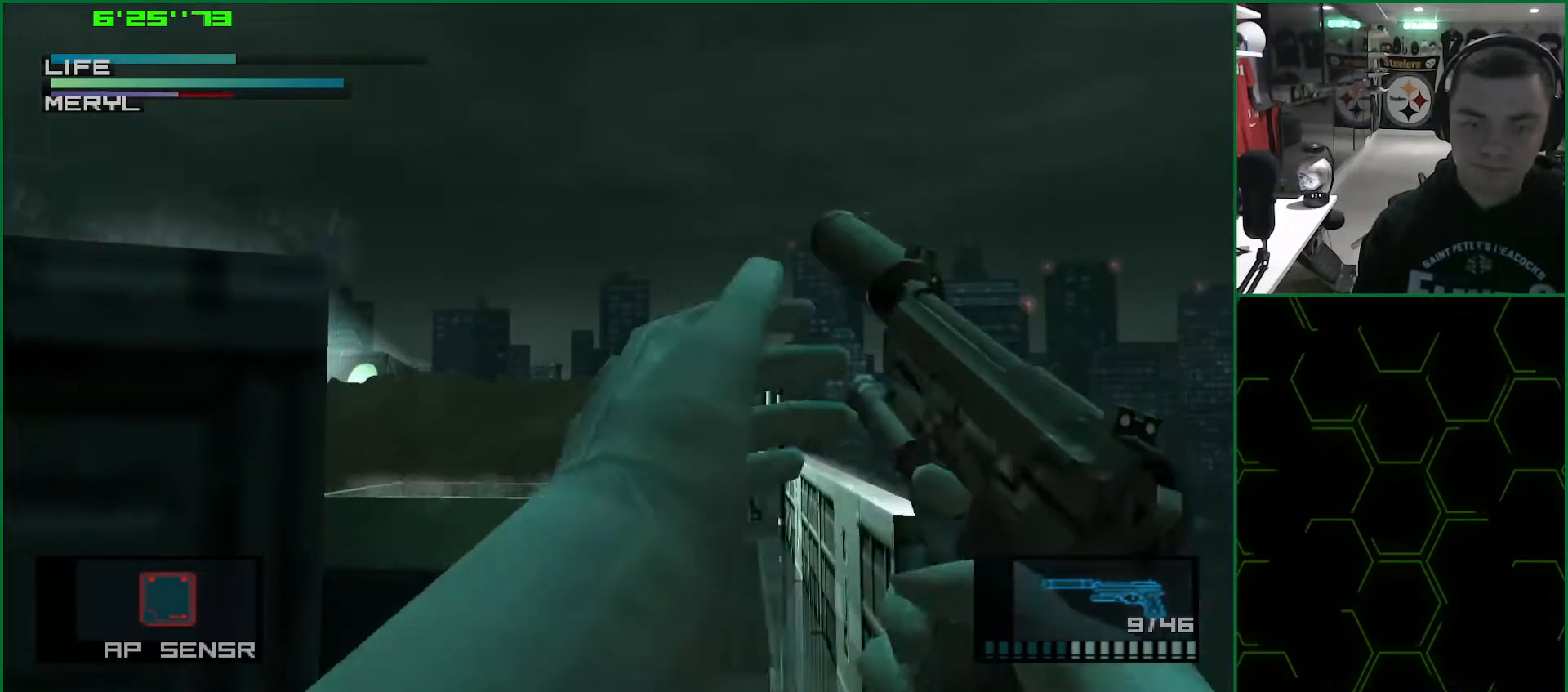
{"buttons": ["SQUARE", "L2", "R1", "R2"], "left_stick": "center", "right_stick": "center", "events": []}
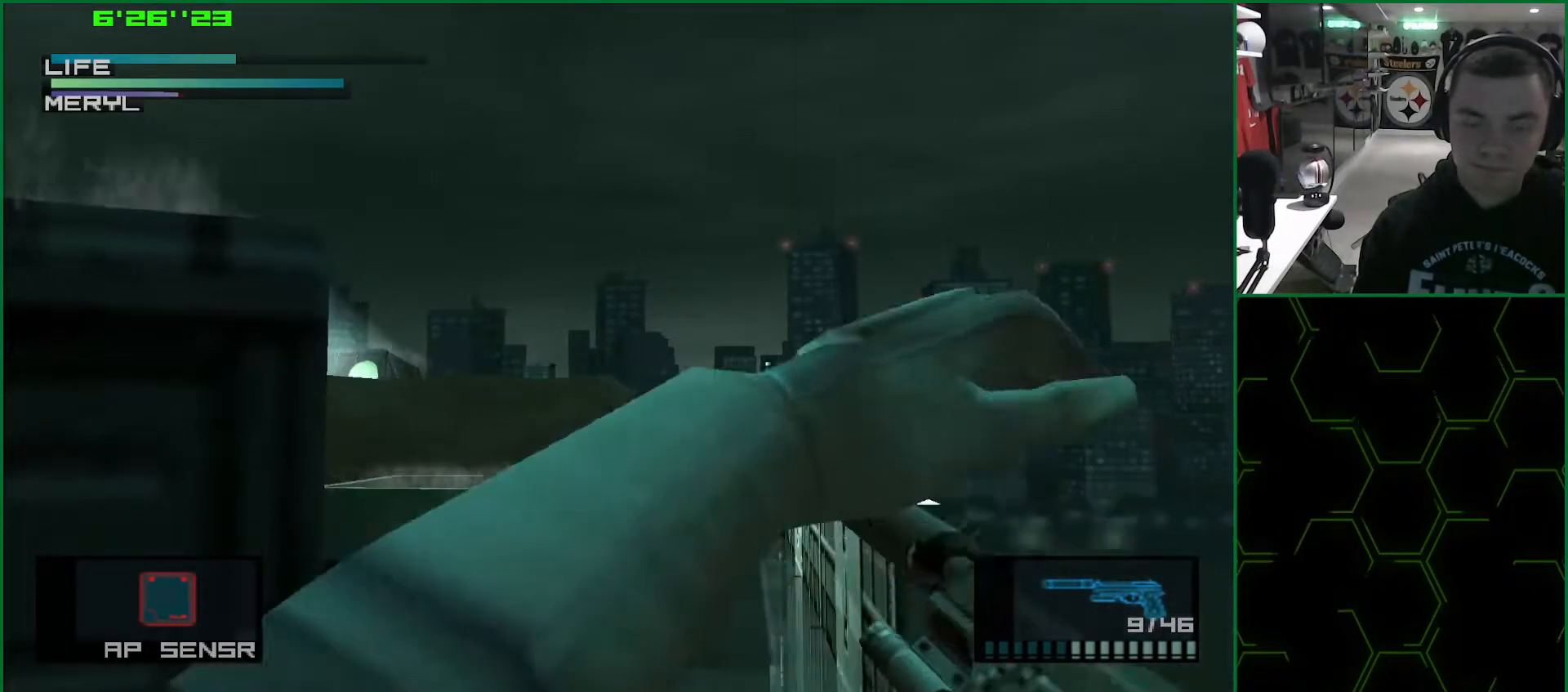
{"buttons": ["SQUARE", "L2", "R1", "R2"], "left_stick": "center", "right_stick": "center", "events": []}
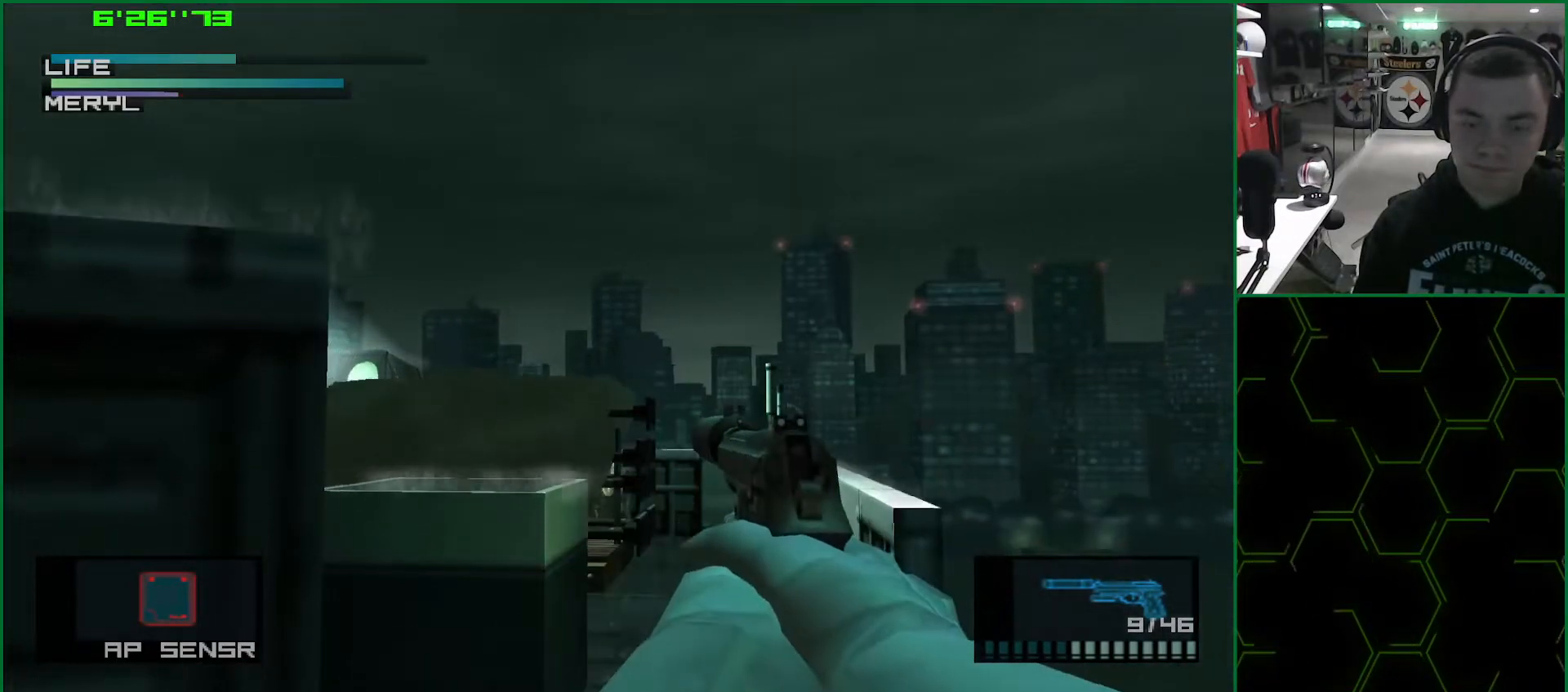
{"buttons": ["SQUARE", "L2", "R1", "R2"], "left_stick": "center", "right_stick": "center", "events": []}
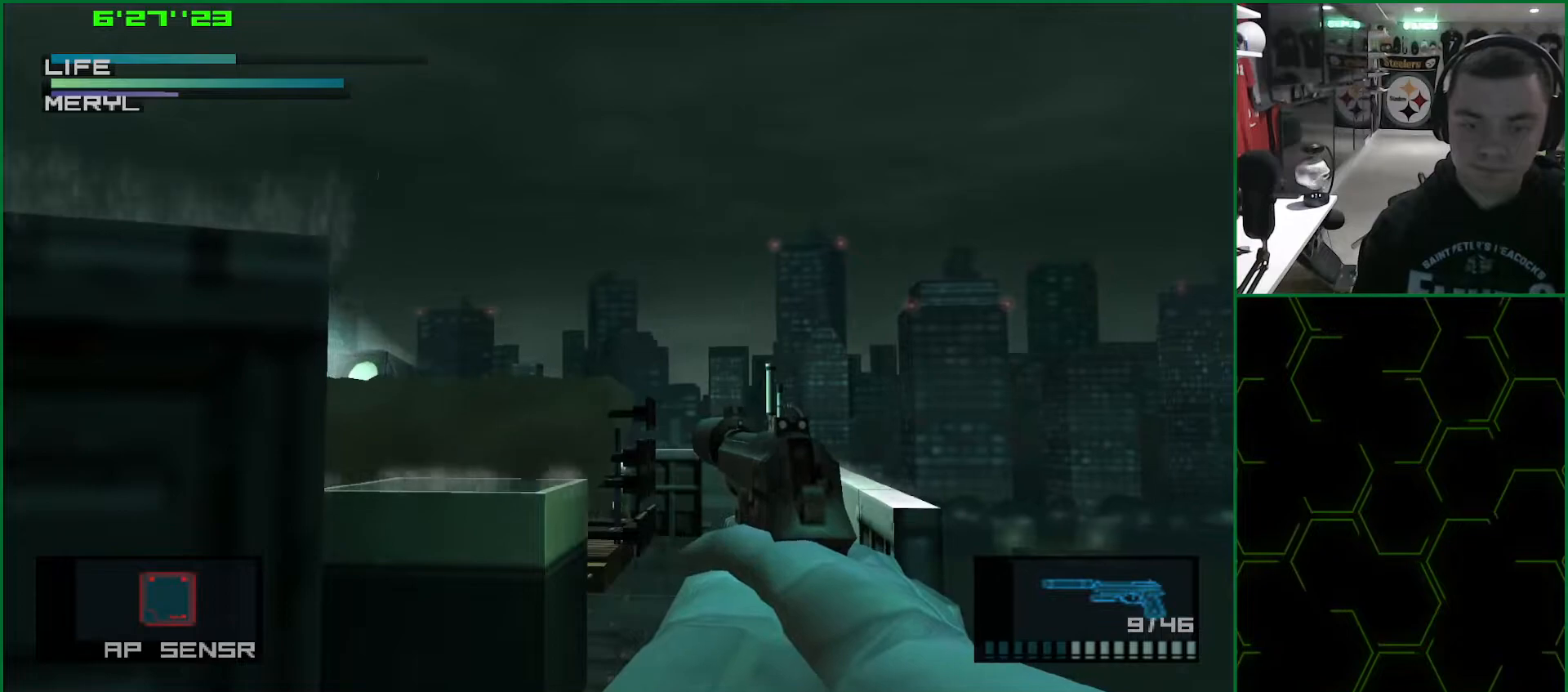
{"buttons": ["SQUARE", "L2", "R1", "R2"], "left_stick": "center", "right_stick": "center", "events": []}
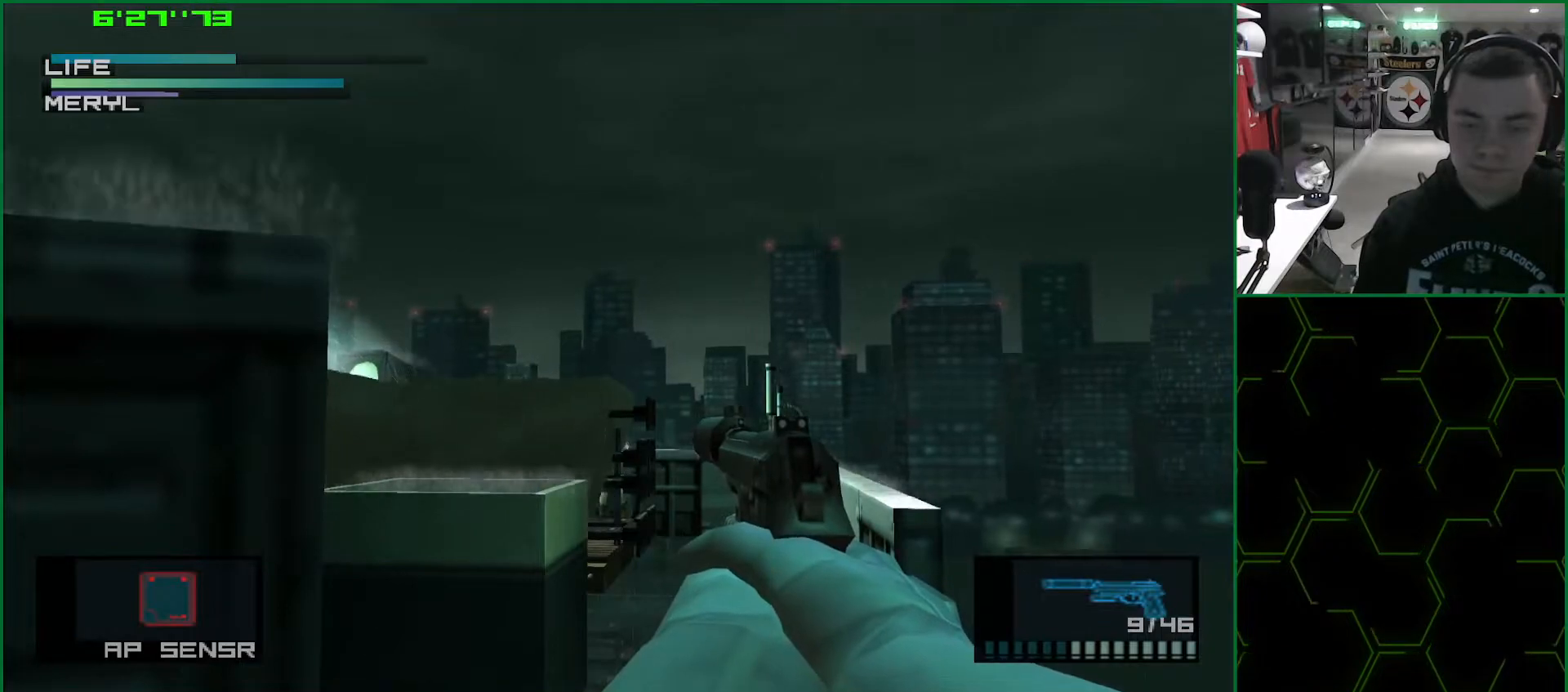
{"buttons": ["SQUARE", "L2", "R1", "R2"], "left_stick": "center", "right_stick": "center", "events": []}
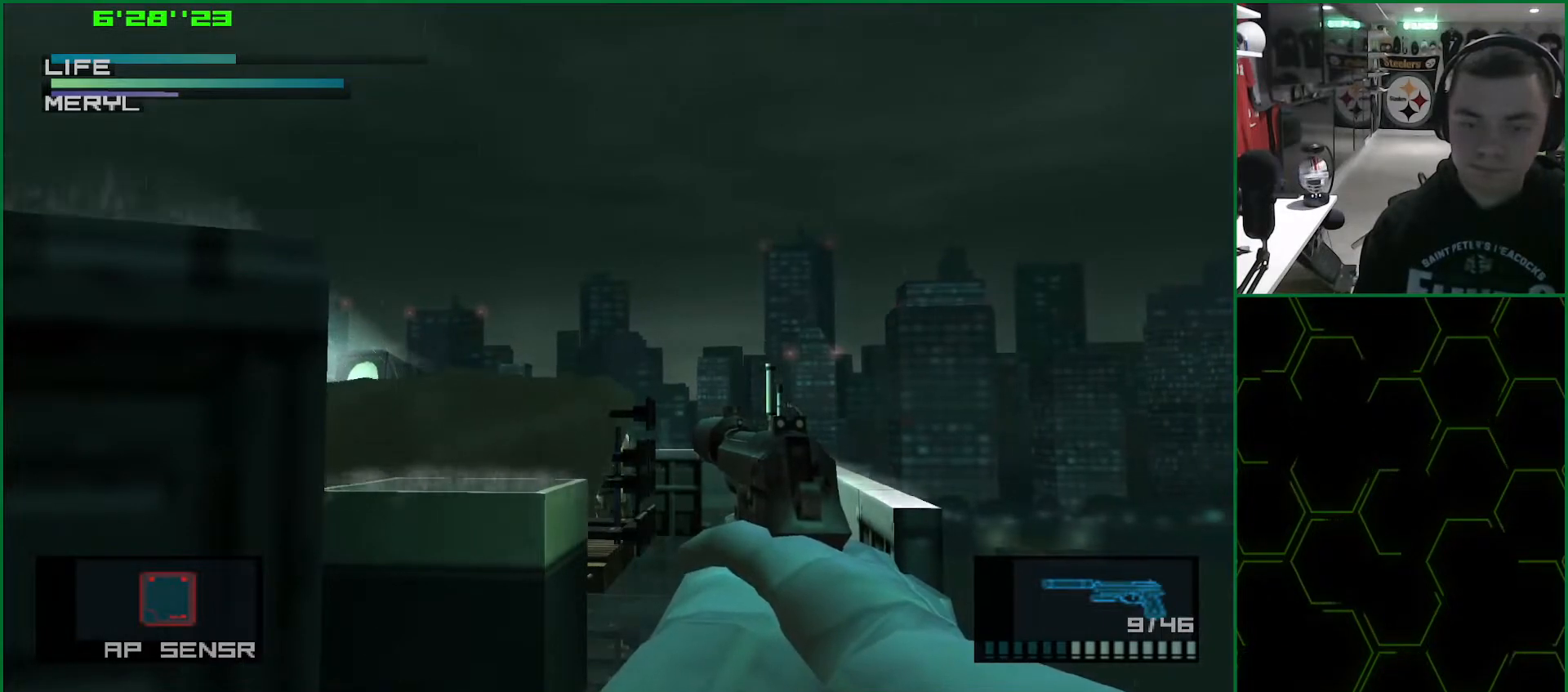
{"buttons": ["SQUARE", "L2", "R1", "R2"], "left_stick": "center", "right_stick": "center", "events": []}
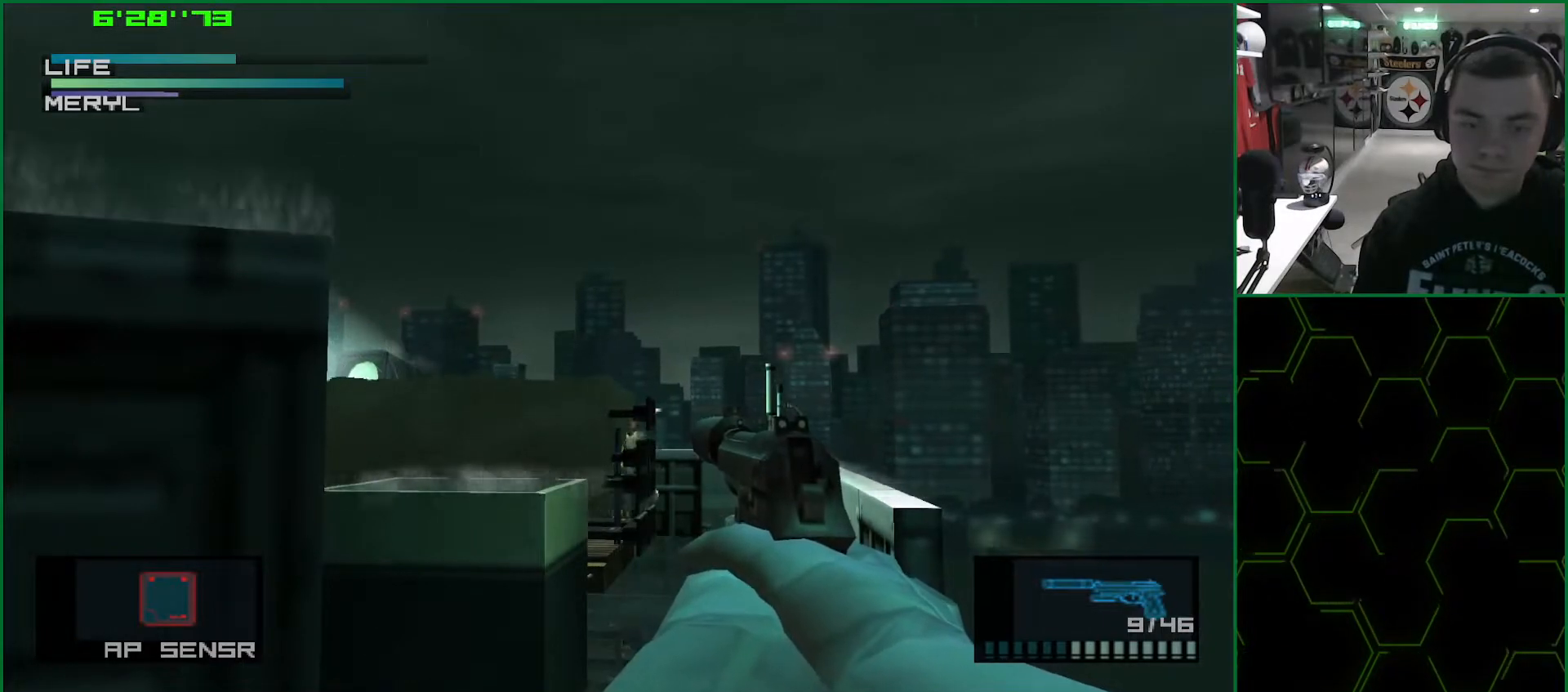
{"buttons": ["SQUARE", "L2", "R1", "R2"], "left_stick": "center", "right_stick": "center", "events": []}
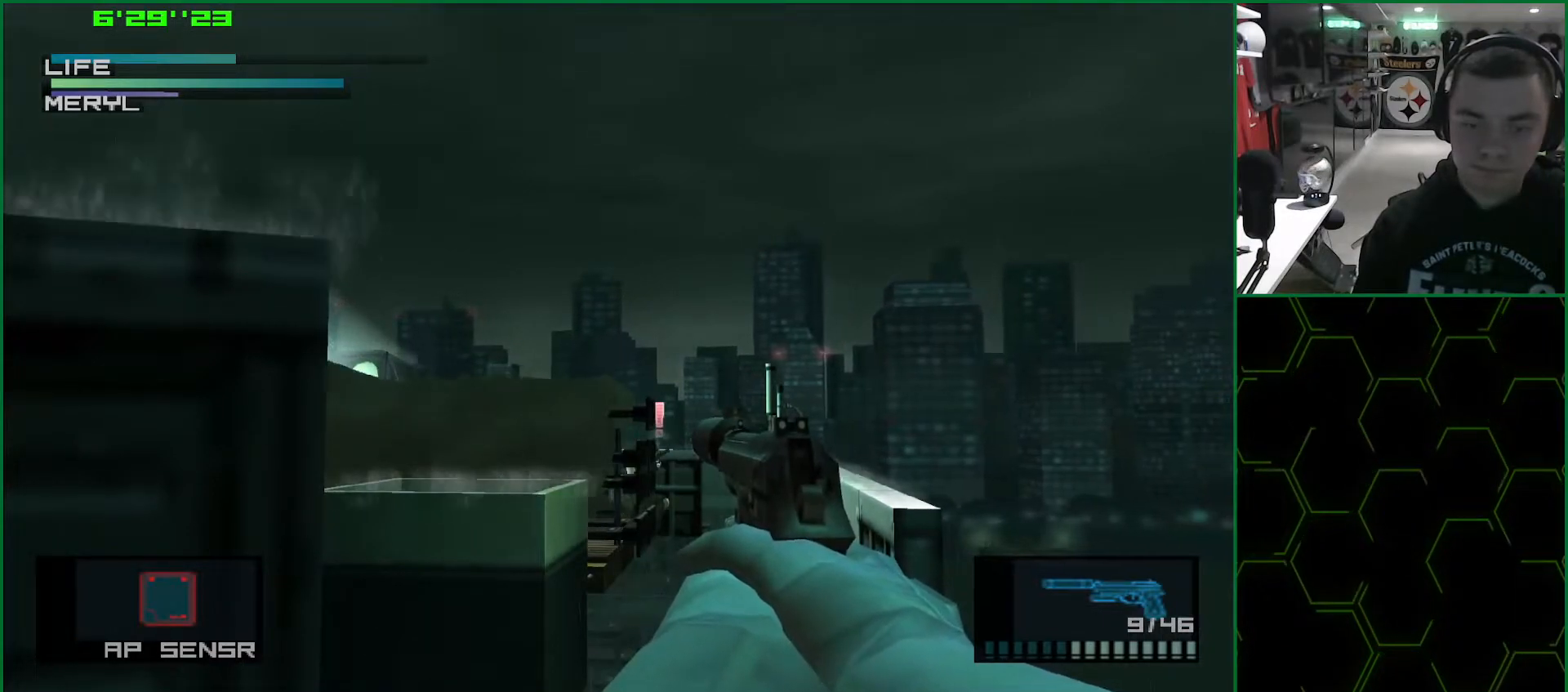
{"buttons": ["SQUARE", "L2", "R1", "R2"], "left_stick": "center", "right_stick": "center", "events": [[33, "SQUARE", "up"], [150, "SQUARE", "down"]]}
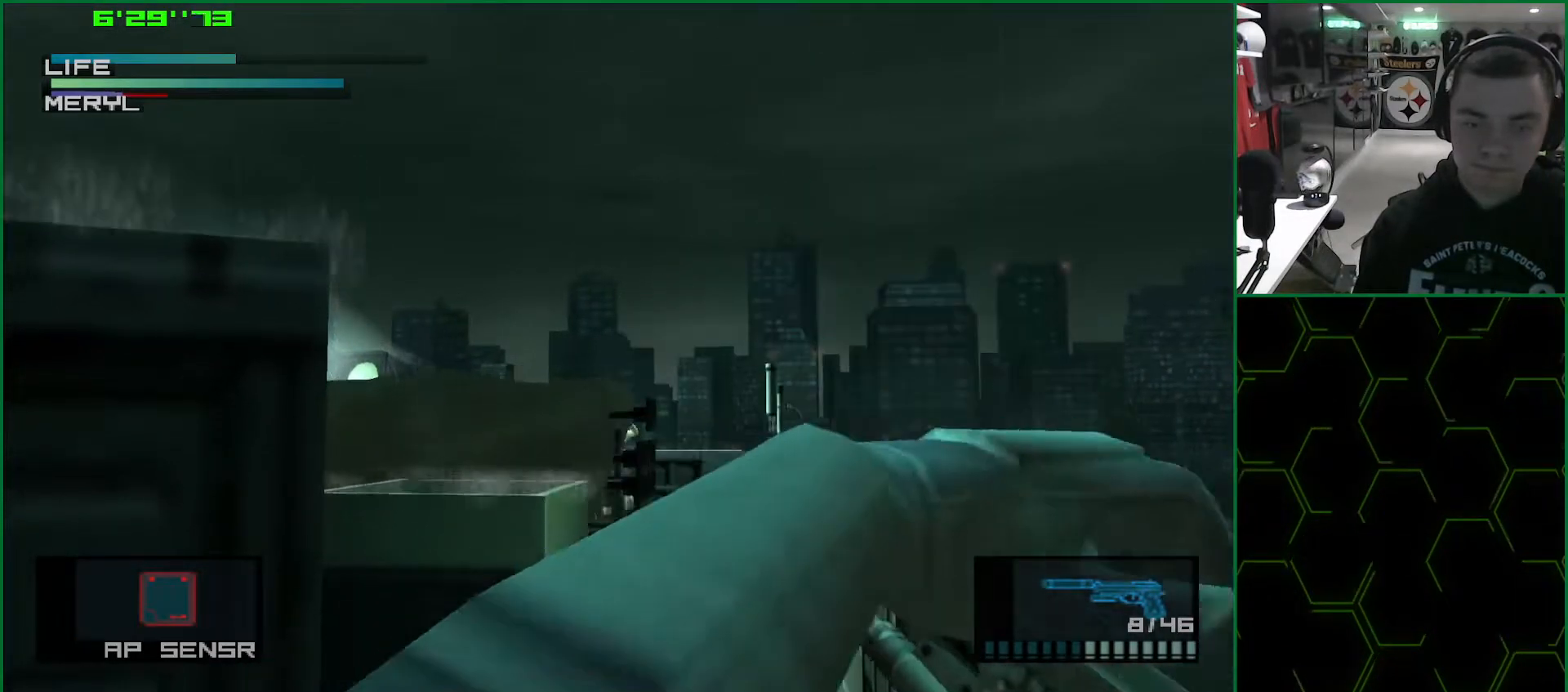
{"buttons": ["SQUARE", "L2", "R1", "R2"], "left_stick": "center", "right_stick": "center", "events": []}
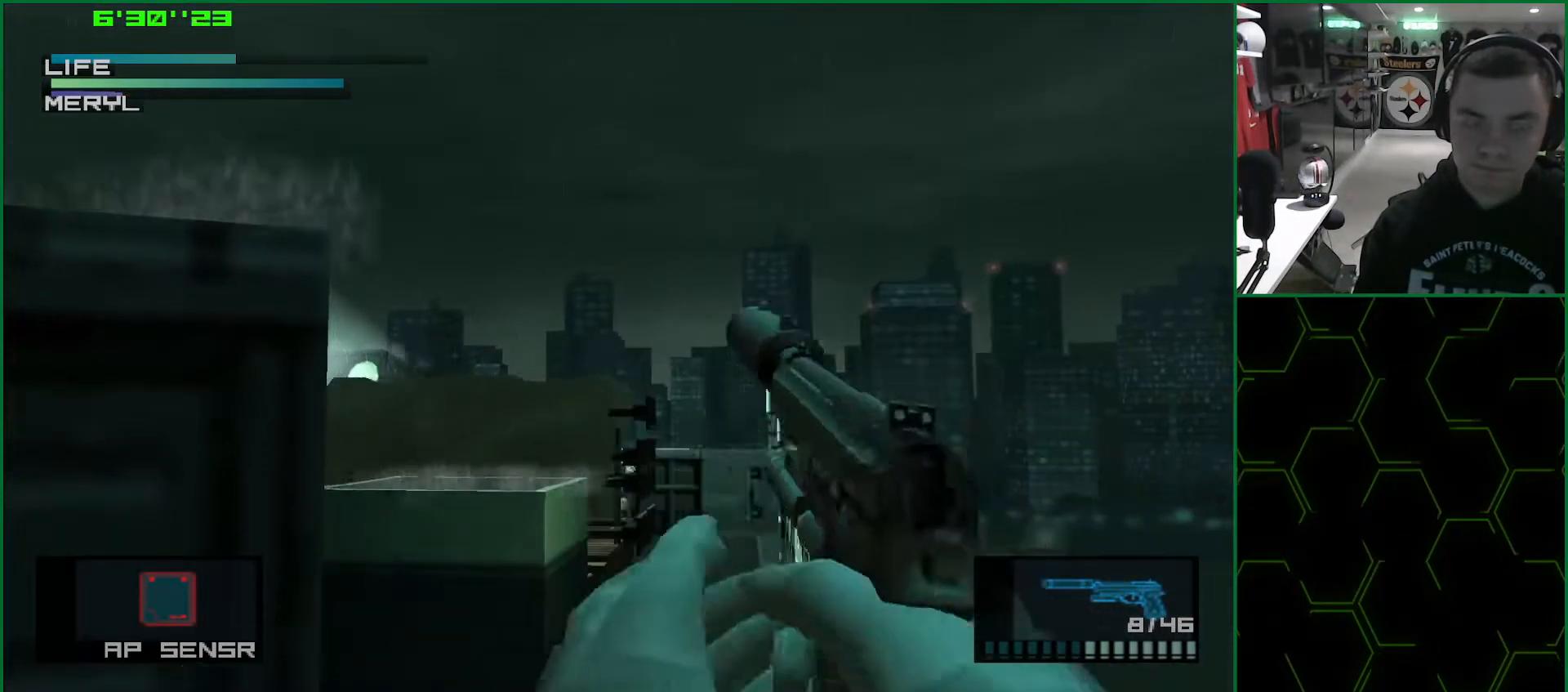
{"buttons": ["SQUARE", "L2", "R1", "R2"], "left_stick": "center", "right_stick": "center", "events": []}